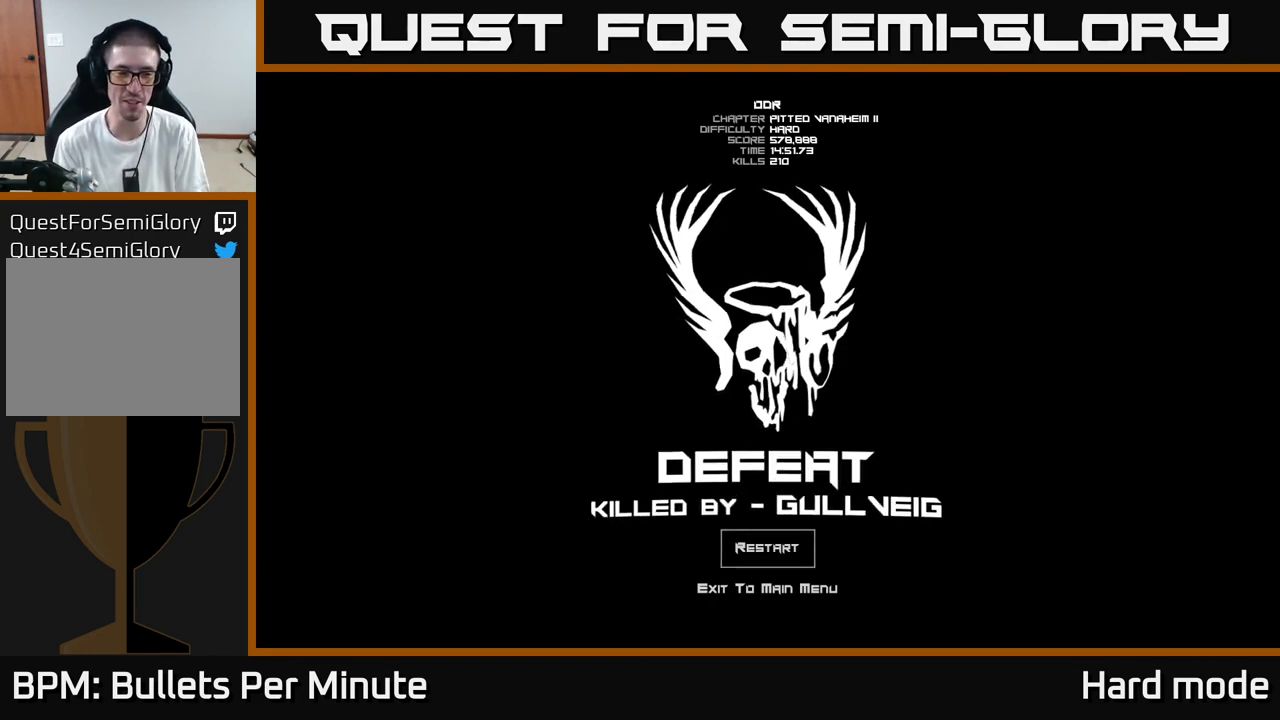
Gameplay with a controller (Xbox layout); each line is a JSON object with the inputs held at the frame after it. "events" lists button and stick changes between this image and that frame as [ms after this image, input, new state], when the widget could be followed in between.
{"buttons": [], "left_stick": "center", "right_stick": "center", "events": [[300, "A", "down"], [367, "A", "up"]]}
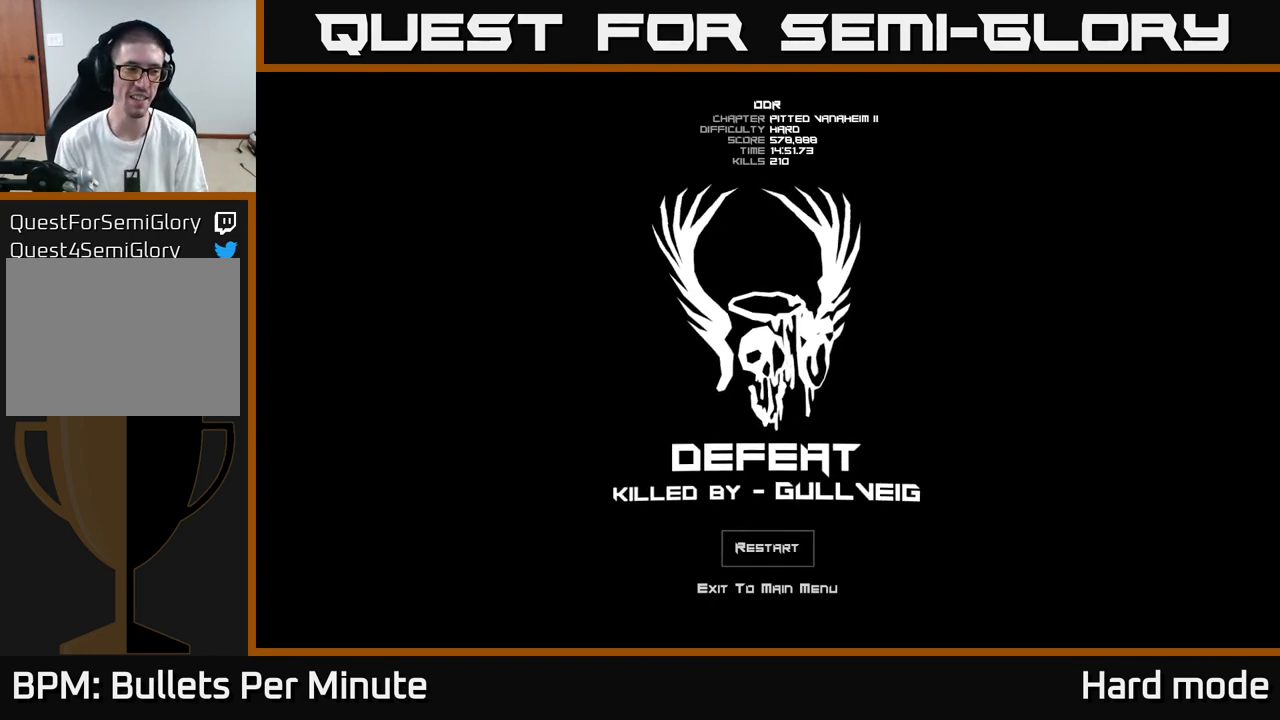
{"buttons": [], "left_stick": "up", "right_stick": "center", "events": [[483, "left_stick", "up"]]}
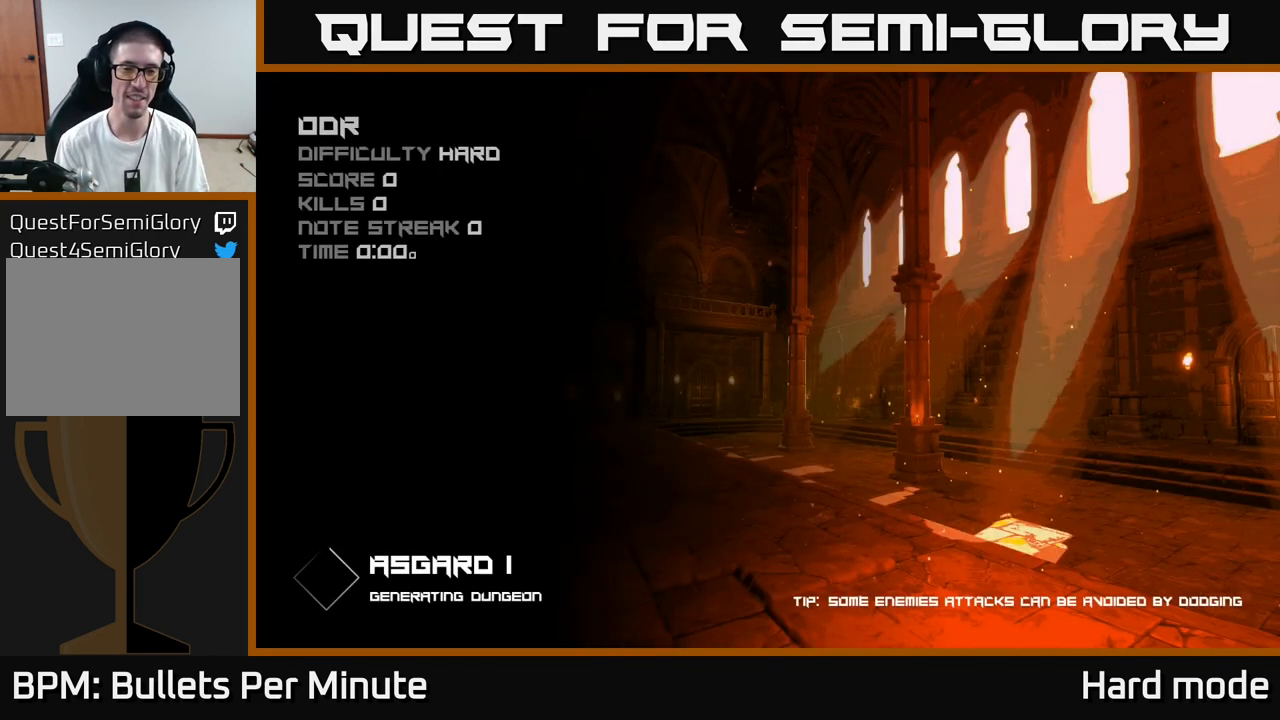
{"buttons": [], "left_stick": "center", "right_stick": "center", "events": [[383, "left_stick", "center"]]}
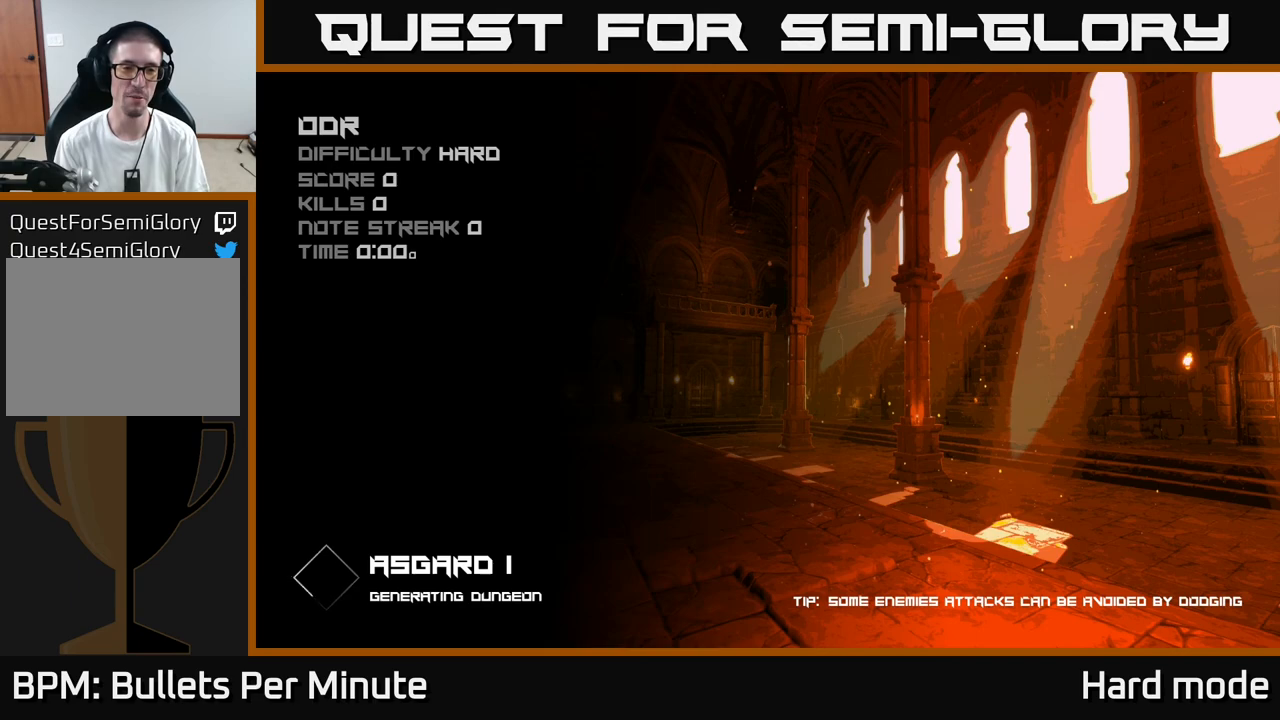
{"buttons": [], "left_stick": "center", "right_stick": "center", "events": []}
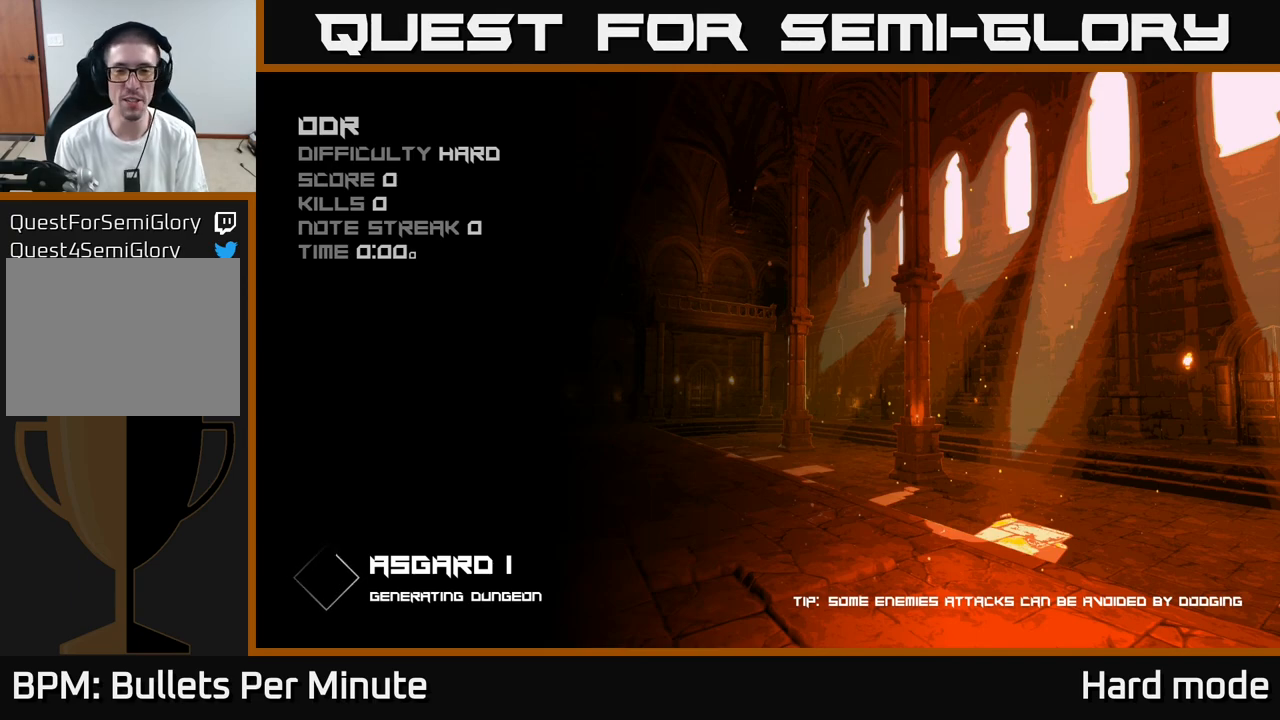
{"buttons": [], "left_stick": "center", "right_stick": "center", "events": []}
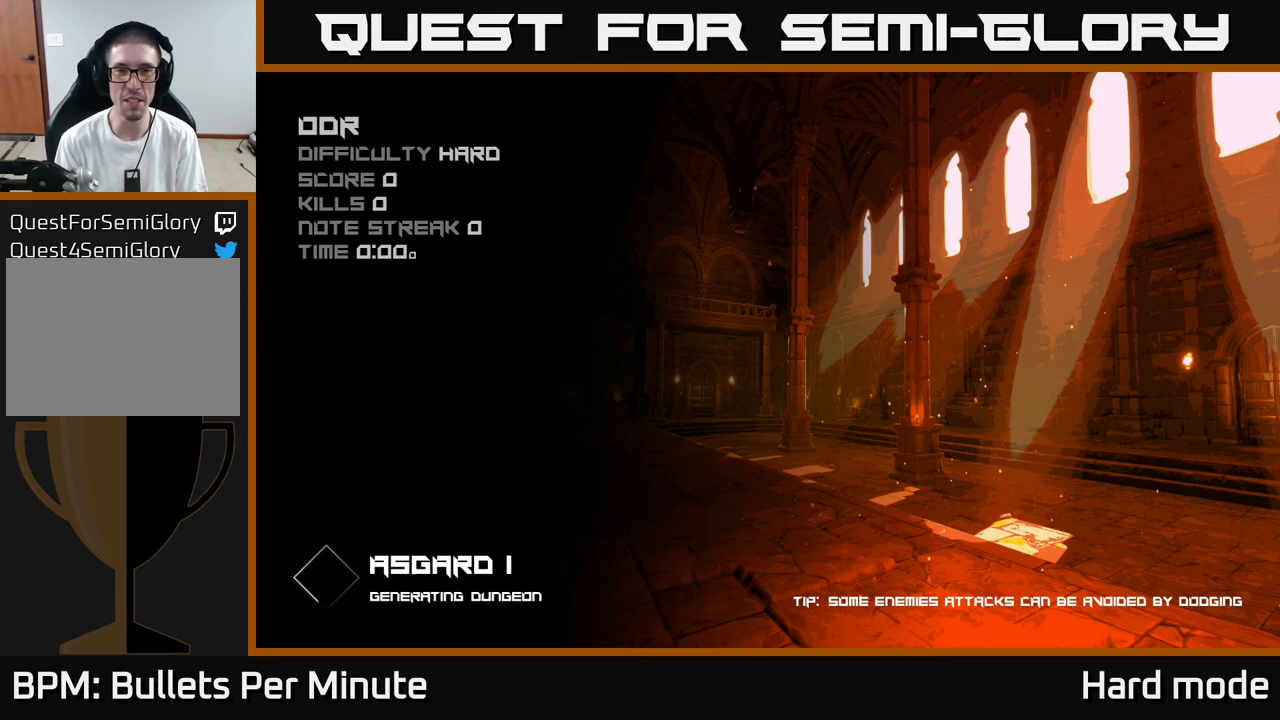
{"buttons": [], "left_stick": "center", "right_stick": "center", "events": []}
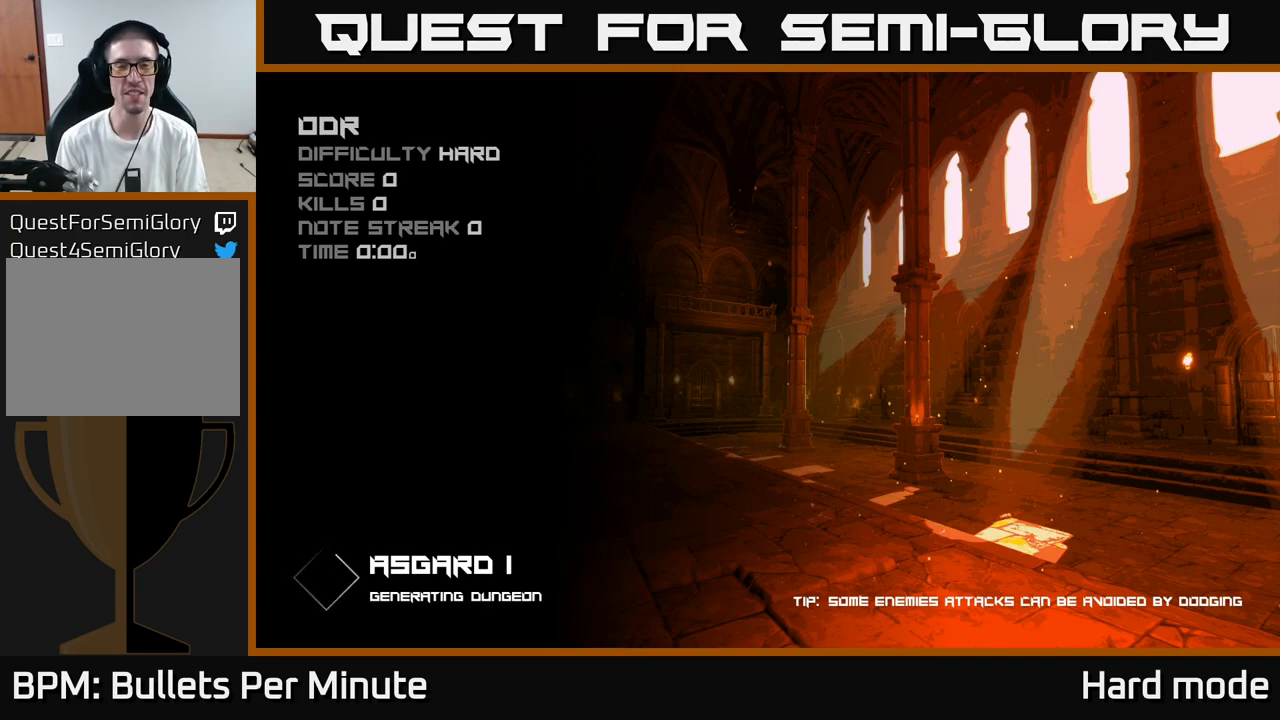
{"buttons": [], "left_stick": "center", "right_stick": "center", "events": []}
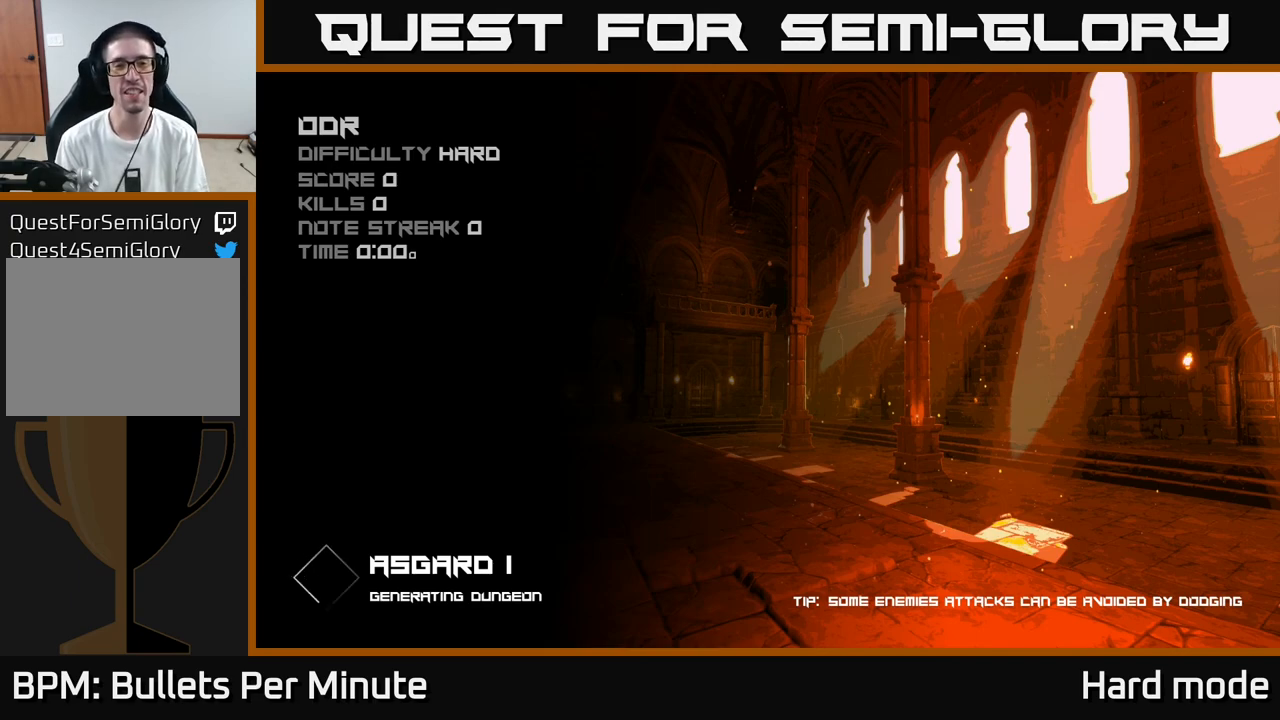
{"buttons": [], "left_stick": "center", "right_stick": "center", "events": []}
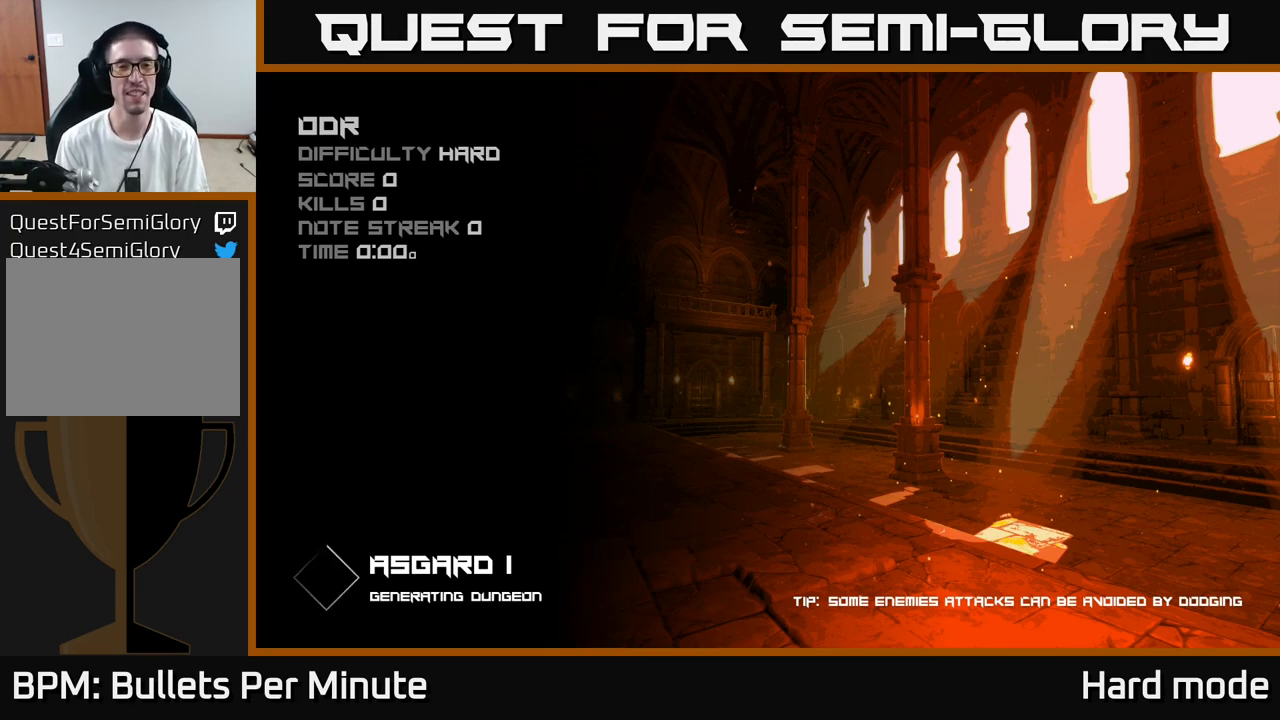
{"buttons": [], "left_stick": "center", "right_stick": "center", "events": []}
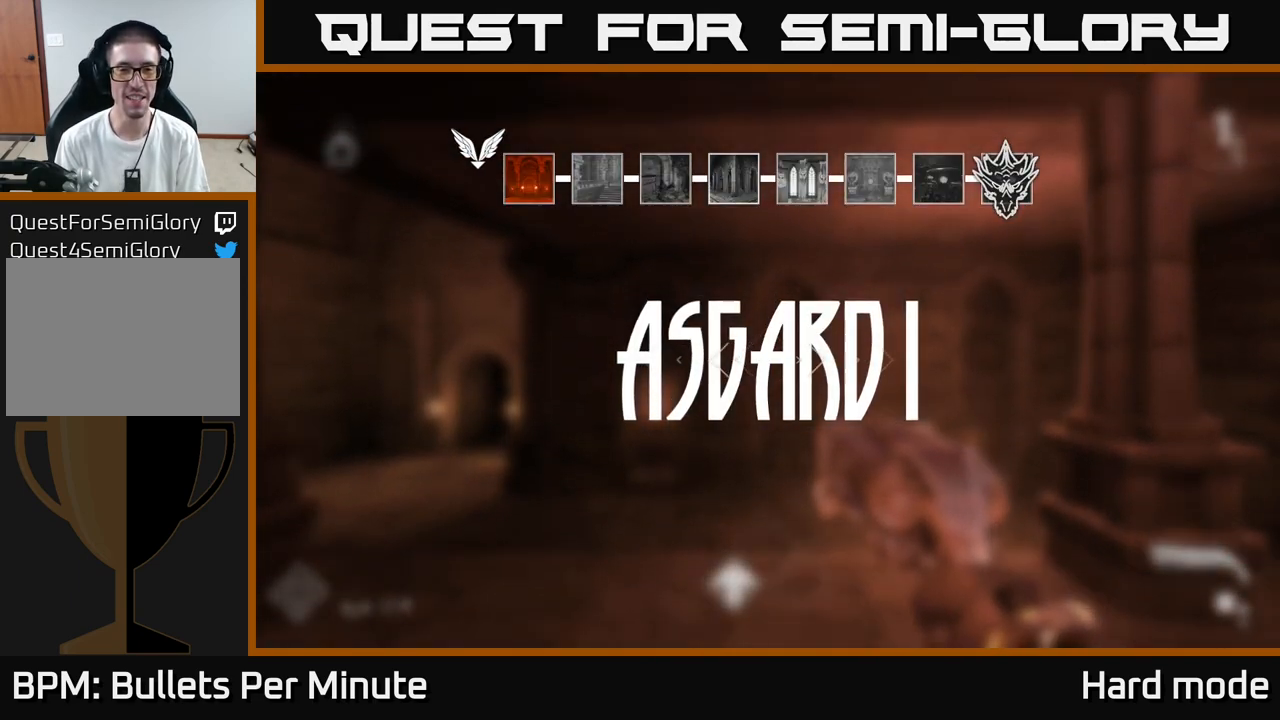
{"buttons": [], "left_stick": "up", "right_stick": "center", "events": [[233, "left_stick", "up"]]}
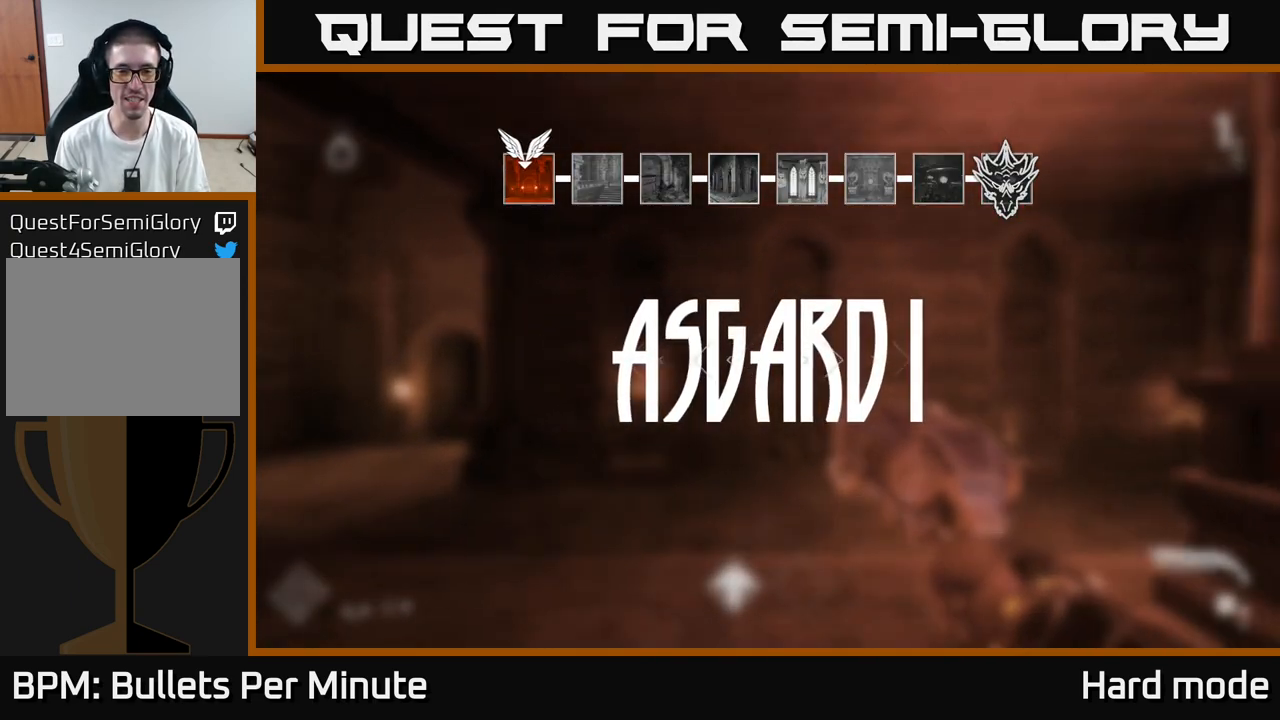
{"buttons": [], "left_stick": "up", "right_stick": "left", "events": [[183, "right_stick", "left"], [217, "left_stick", "center"], [417, "left_stick", "up"]]}
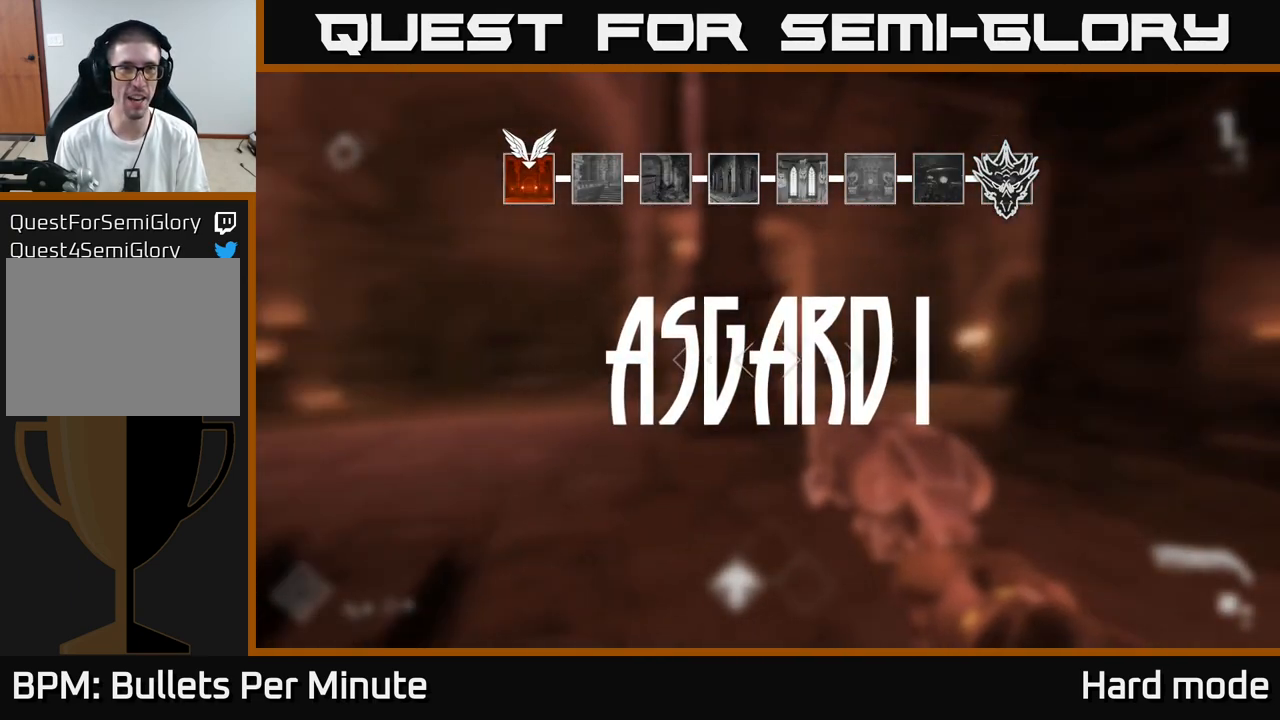
{"buttons": ["R2"], "left_stick": "center", "right_stick": "center", "events": [[83, "right_stick", "center"], [433, "left_stick", "center"], [483, "R2", "down"]]}
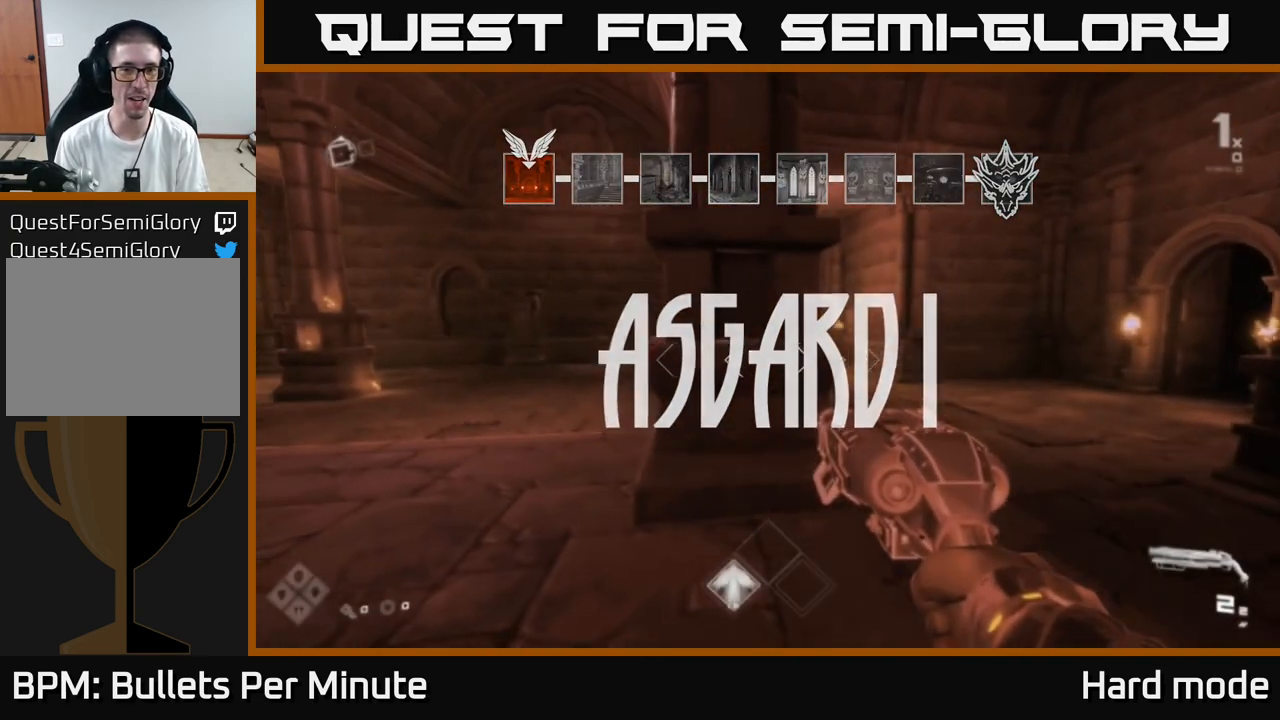
{"buttons": ["R2"], "left_stick": "up", "right_stick": "center", "events": [[117, "R2", "up"], [183, "left_stick", "left"], [383, "R2", "down"], [433, "left_stick", "up"]]}
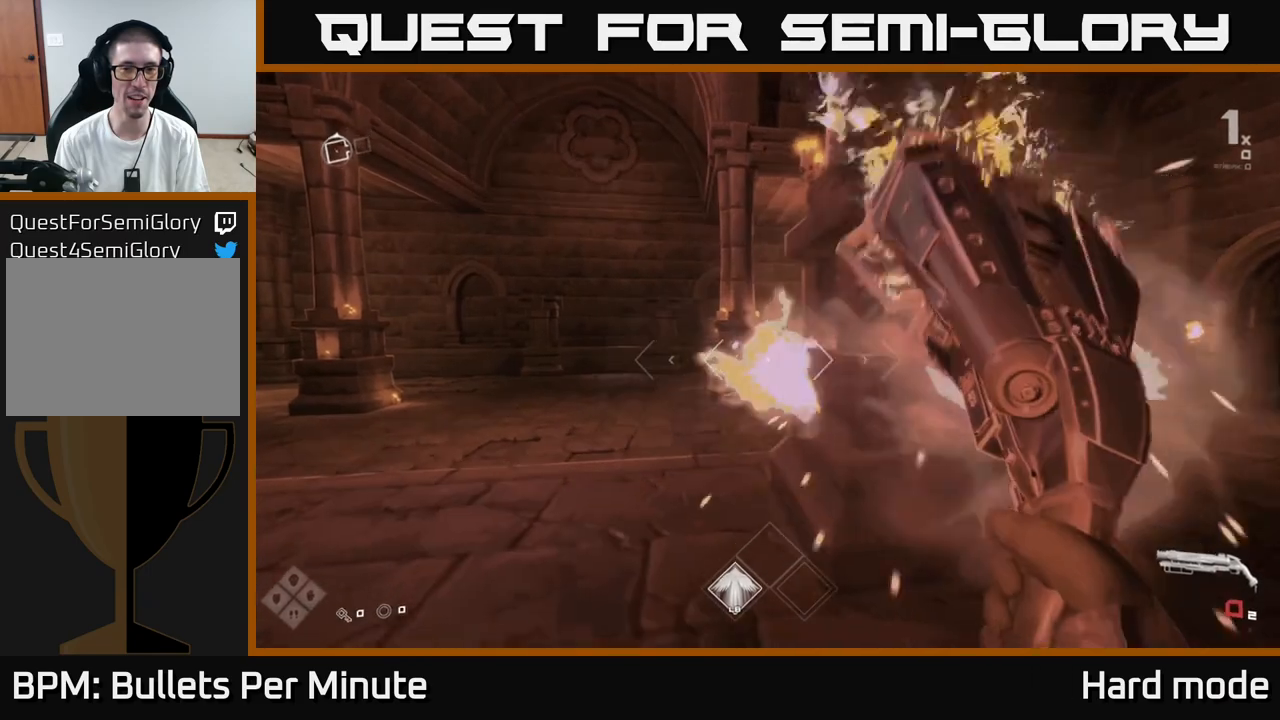
{"buttons": [], "left_stick": "up-right", "right_stick": "center", "events": [[33, "R2", "up"], [283, "R1", "down"], [400, "R1", "up"], [500, "left_stick", "up-right"]]}
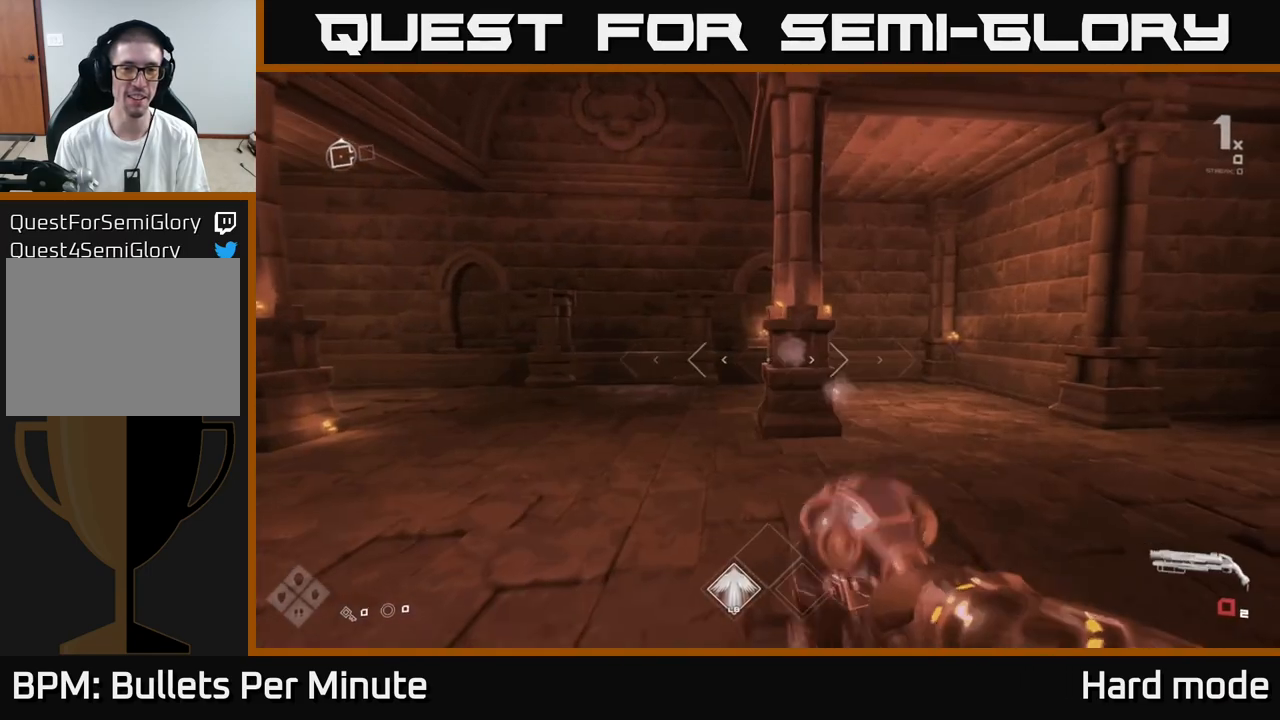
{"buttons": [], "left_stick": "up", "right_stick": "right", "events": [[117, "R1", "down"], [183, "right_stick", "right"], [217, "R1", "up"], [267, "left_stick", "up"]]}
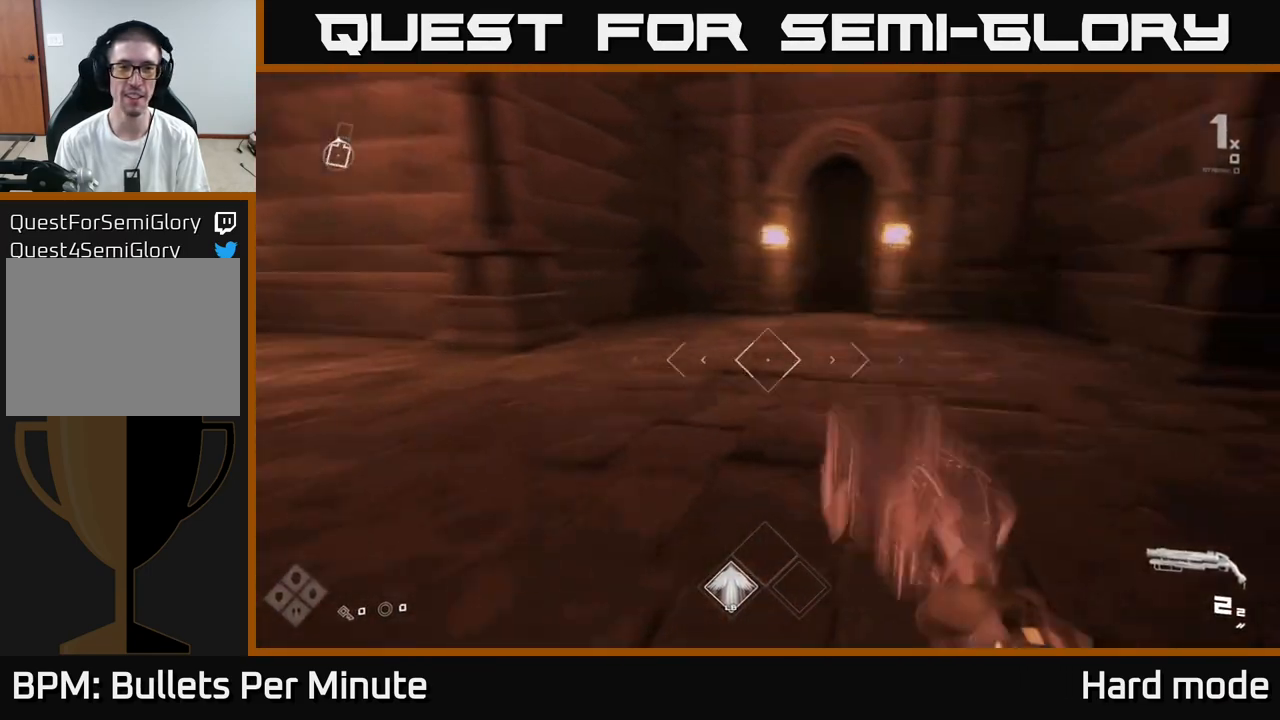
{"buttons": ["L1"], "left_stick": "up", "right_stick": "center", "events": [[50, "right_stick", "center"], [83, "L1", "down"], [283, "right_stick", "right"], [417, "right_stick", "center"]]}
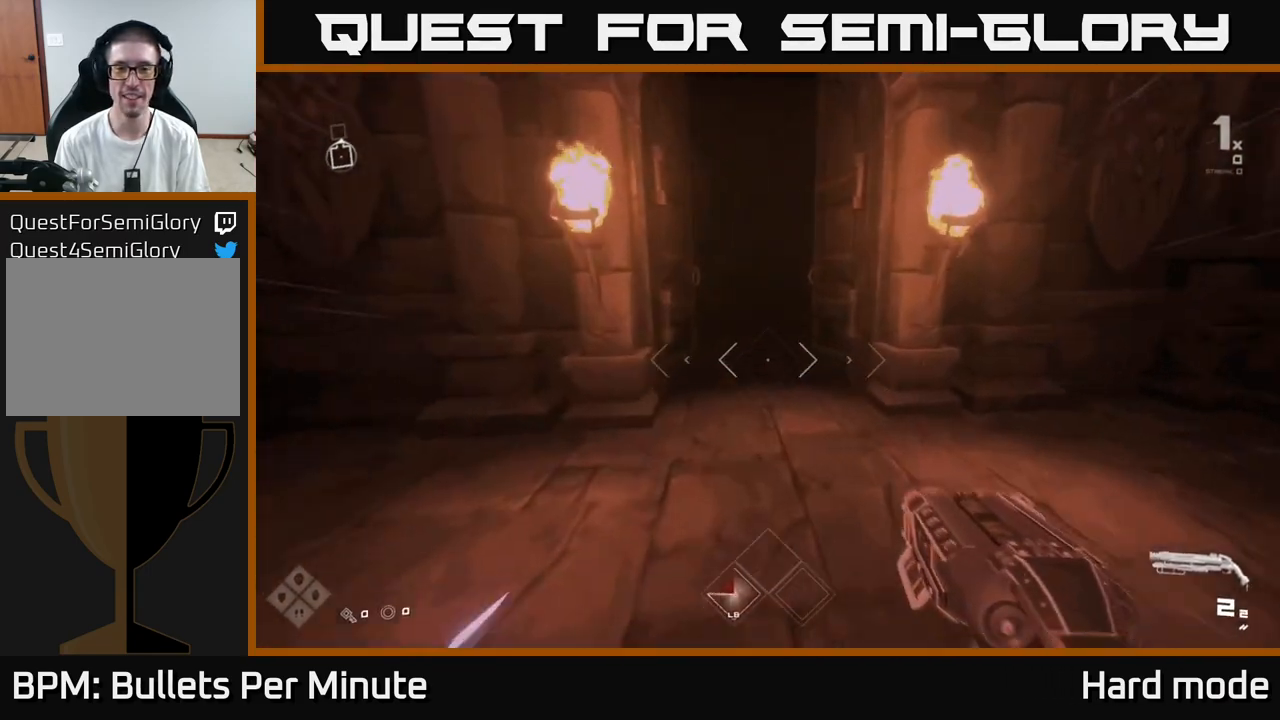
{"buttons": ["L1"], "left_stick": "up", "right_stick": "center", "events": [[200, "right_stick", "up-left"], [317, "right_stick", "center"]]}
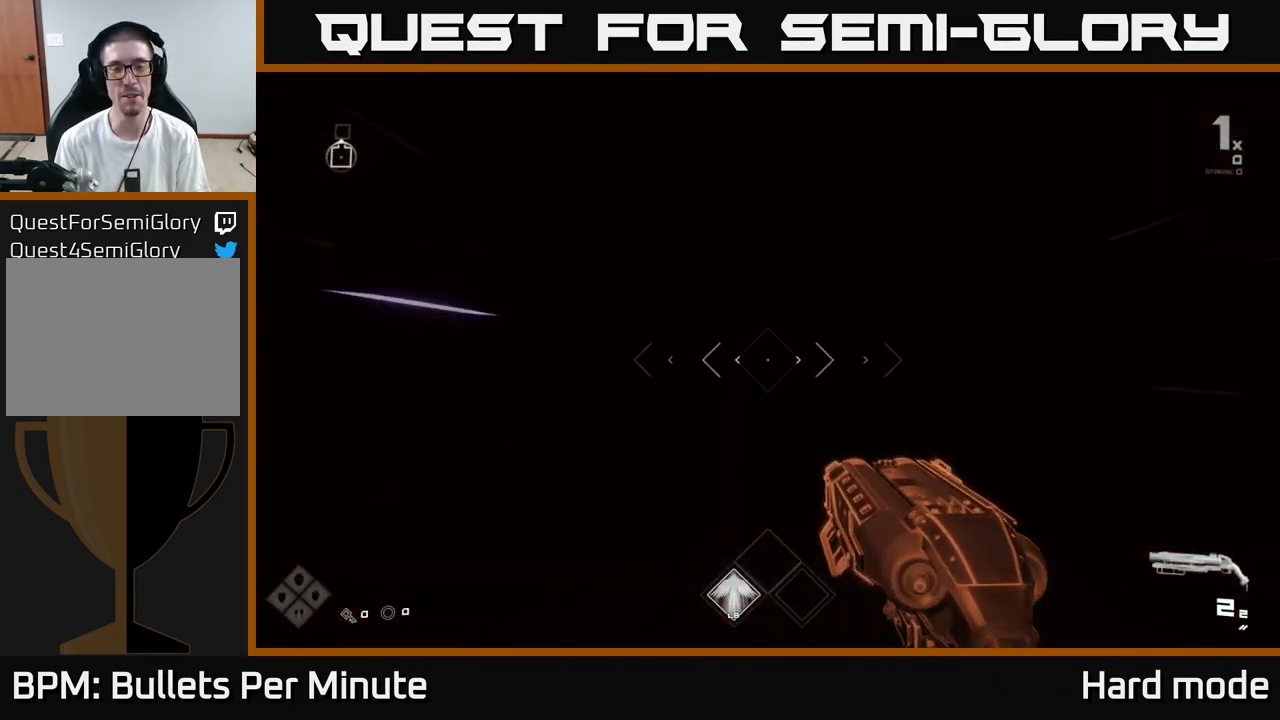
{"buttons": [], "left_stick": "up", "right_stick": "center", "events": [[200, "L1", "up"]]}
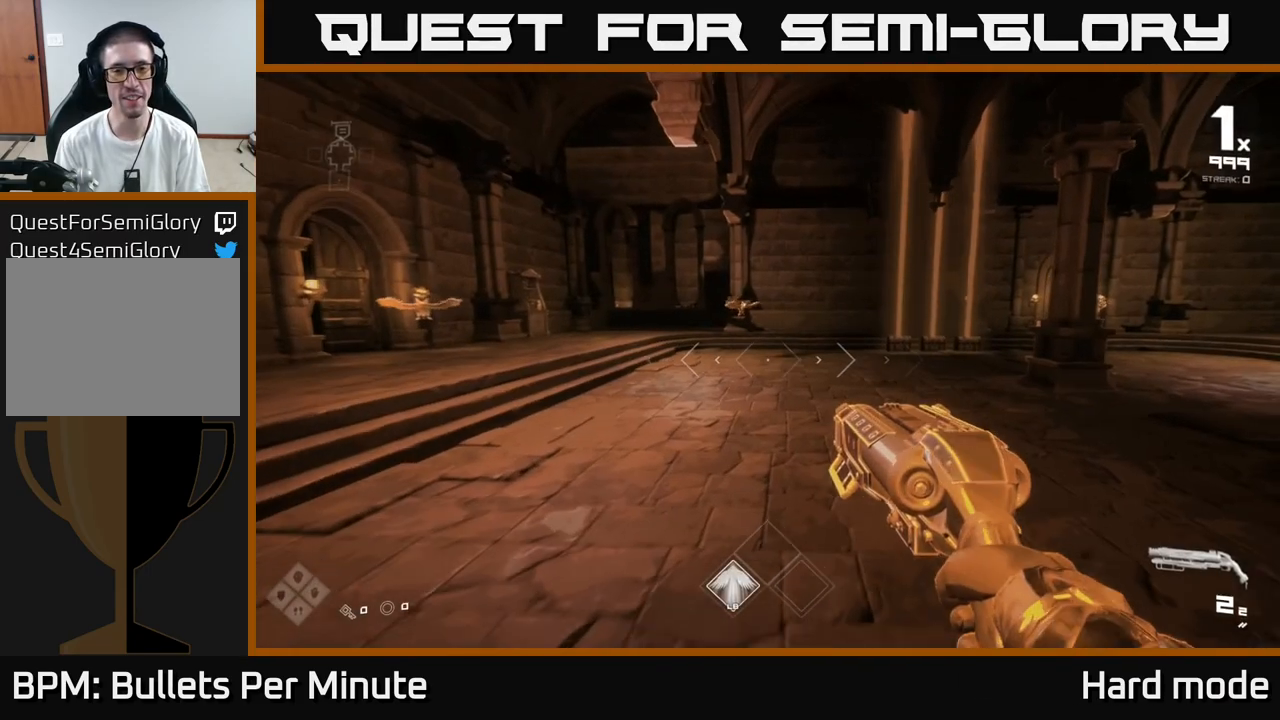
{"buttons": [], "left_stick": "up", "right_stick": "center", "events": [[233, "right_stick", "up-left"], [283, "right_stick", "center"]]}
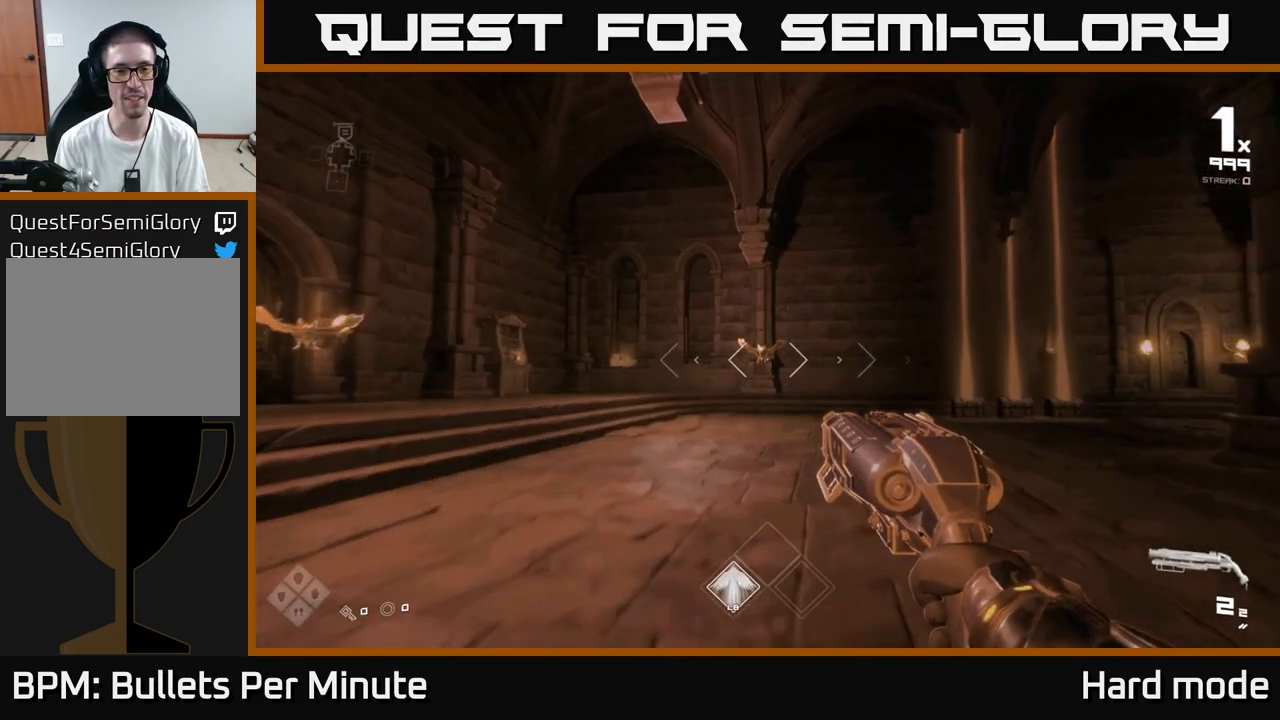
{"buttons": [], "left_stick": "up", "right_stick": "center", "events": [[17, "right_stick", "up-left"], [67, "R2", "down"], [83, "right_stick", "center"], [150, "R2", "up"], [383, "R2", "down"], [450, "R2", "up"]]}
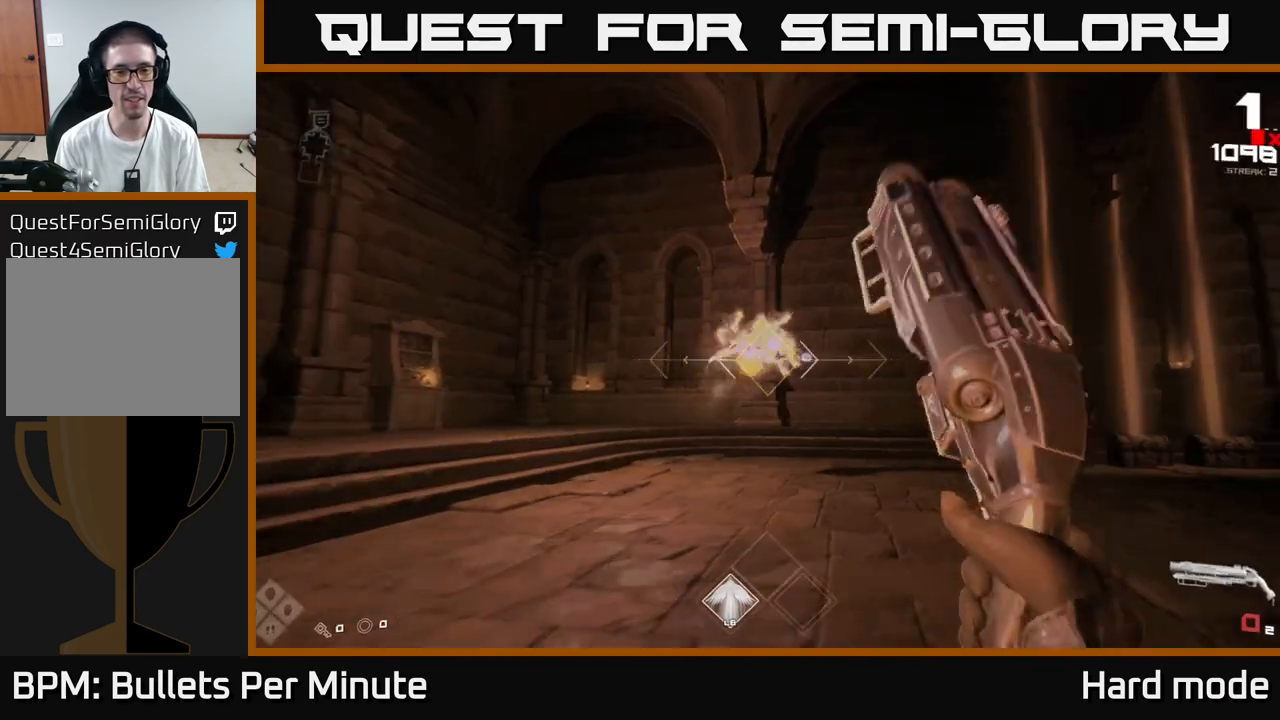
{"buttons": [], "left_stick": "left", "right_stick": "right", "events": [[217, "R1", "down"], [300, "left_stick", "up-left"], [350, "R1", "up"], [350, "right_stick", "right"], [500, "left_stick", "left"]]}
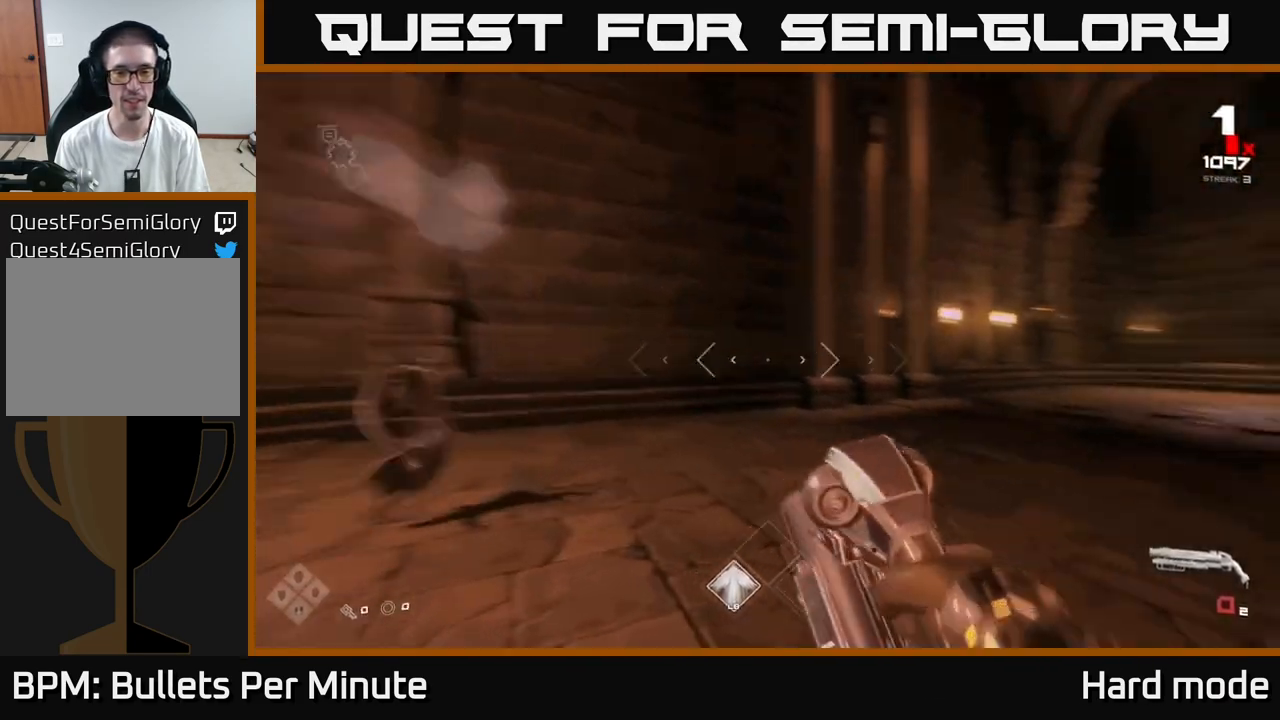
{"buttons": [], "left_stick": "up", "right_stick": "center", "events": [[33, "R1", "down"], [183, "R1", "up"], [183, "left_stick", "up-left"], [300, "left_stick", "up"], [300, "right_stick", "center"]]}
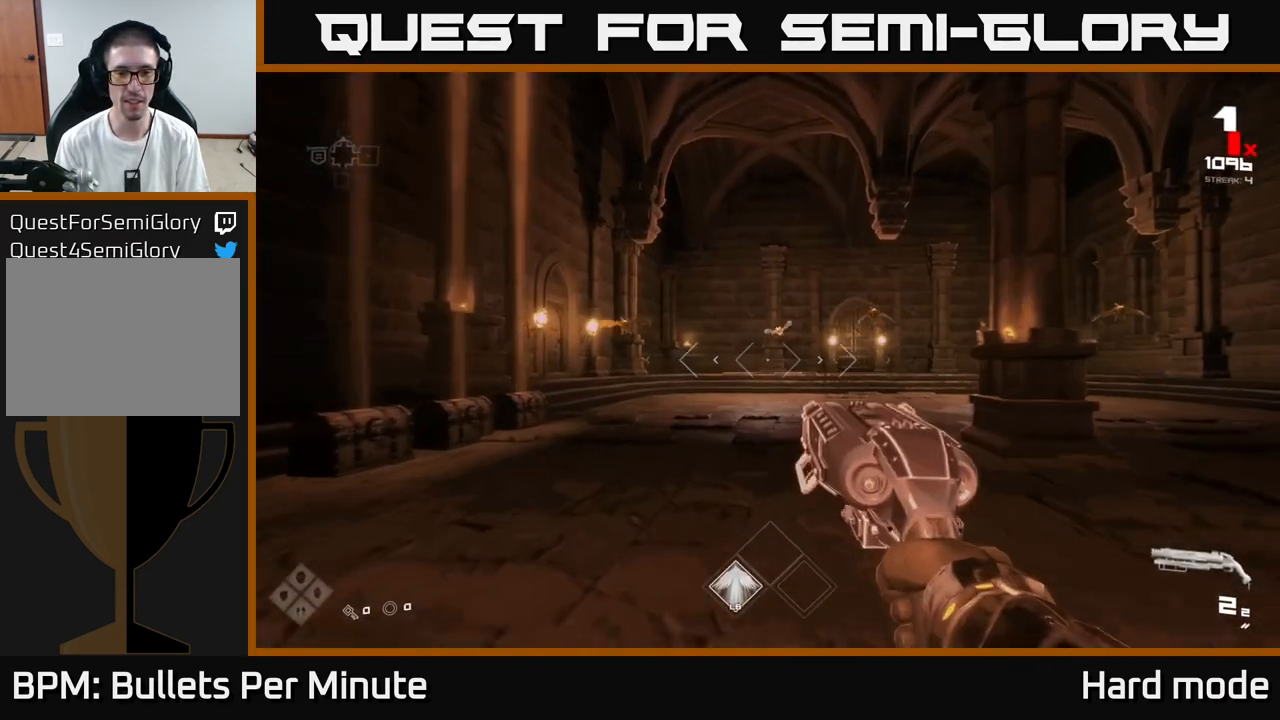
{"buttons": [], "left_stick": "up", "right_stick": "center", "events": [[67, "left_stick", "up-left"], [183, "right_stick", "up-left"], [267, "right_stick", "center"], [300, "R2", "down"], [383, "left_stick", "up"], [400, "R2", "up"]]}
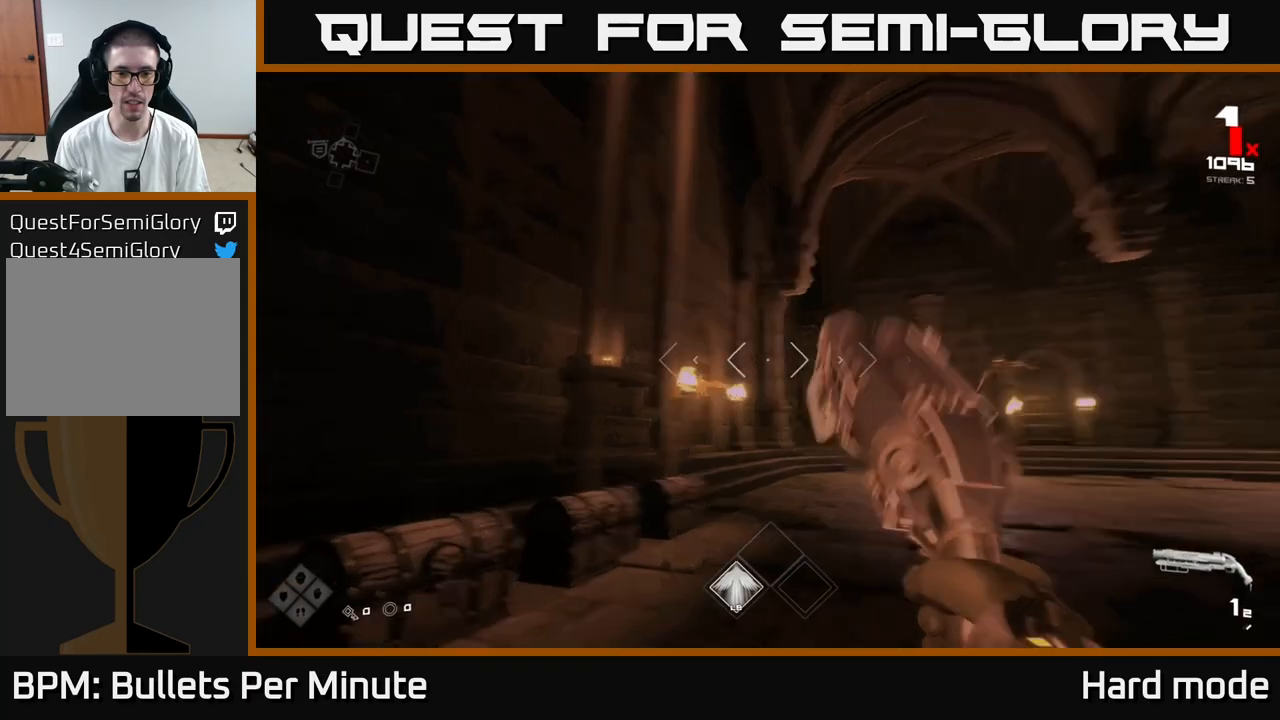
{"buttons": ["R1"], "left_stick": "up-right", "right_stick": "center", "events": [[17, "right_stick", "left"], [100, "R2", "down"], [117, "right_stick", "center"], [200, "R2", "up"], [217, "left_stick", "right"], [367, "left_stick", "up-right"], [367, "right_stick", "right"], [433, "R1", "down"], [483, "right_stick", "center"]]}
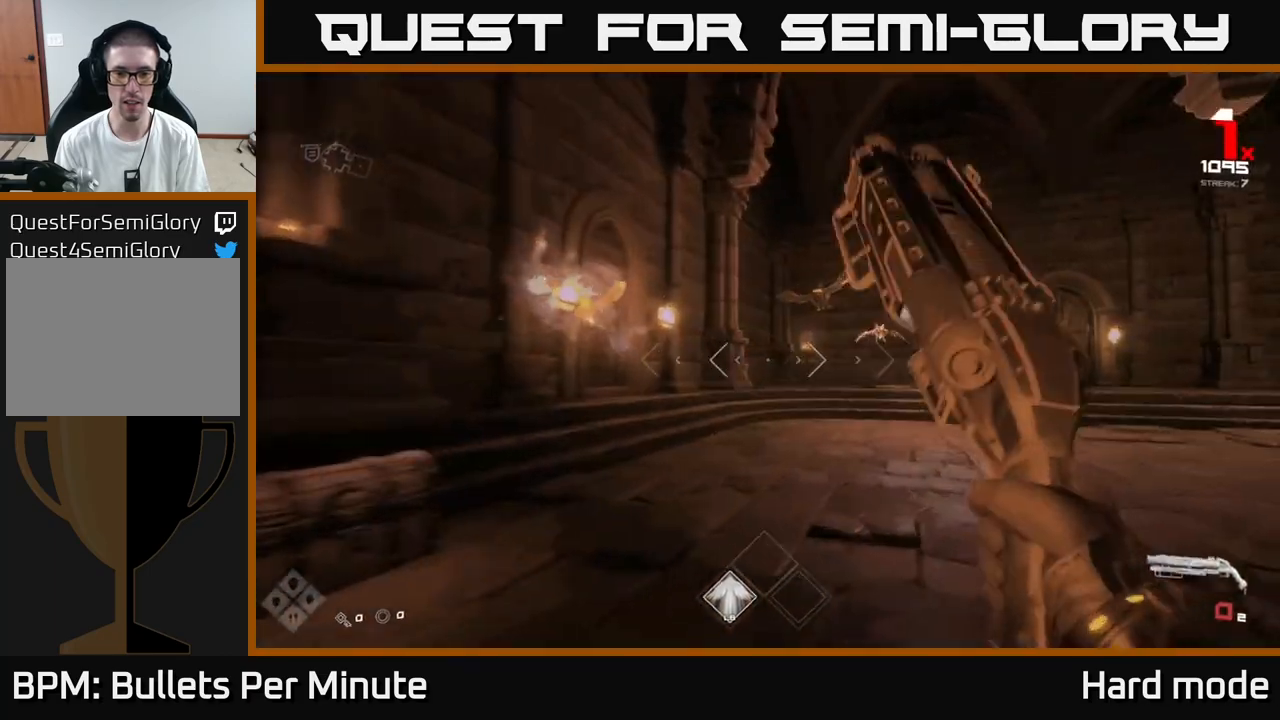
{"buttons": [], "left_stick": "up-right", "right_stick": "center", "events": [[33, "R1", "up"], [250, "R1", "down"], [383, "R1", "up"]]}
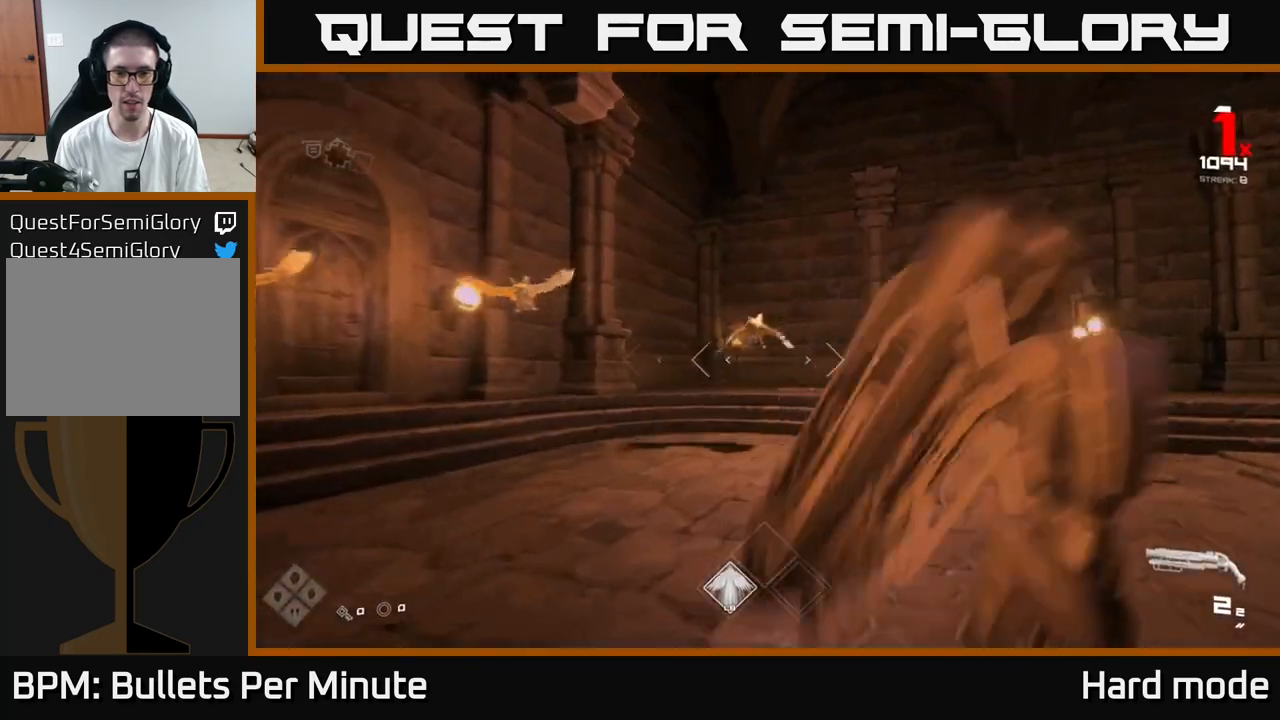
{"buttons": ["R2"], "left_stick": "right", "right_stick": "left", "events": [[100, "right_stick", "left"], [117, "L1", "down"], [217, "left_stick", "right"], [250, "L1", "up"], [383, "R2", "down"]]}